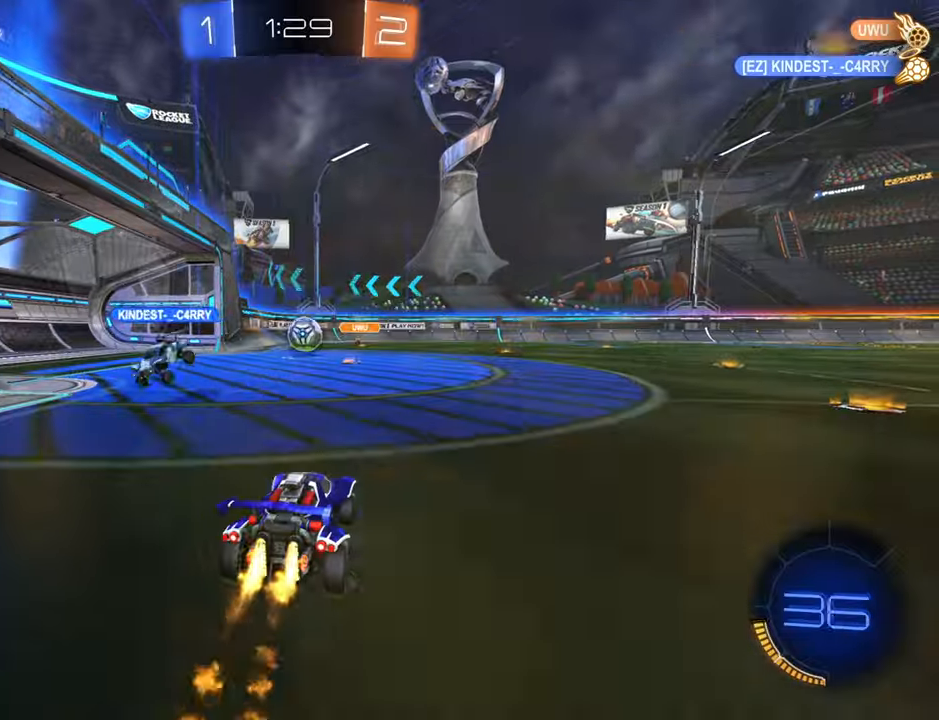
Gameplay with a controller (Xbox layout); each line is a JSON object with the inputs held at the frame after it. "events" lists button and stick changes between this image and that frame as [ms after this image, input, new state], when the widget could be followed in between.
{"buttons": ["B", "R2"], "left_stick": "center", "right_stick": "center", "events": [[117, "left_stick", "down-left"], [267, "left_stick", "center"]]}
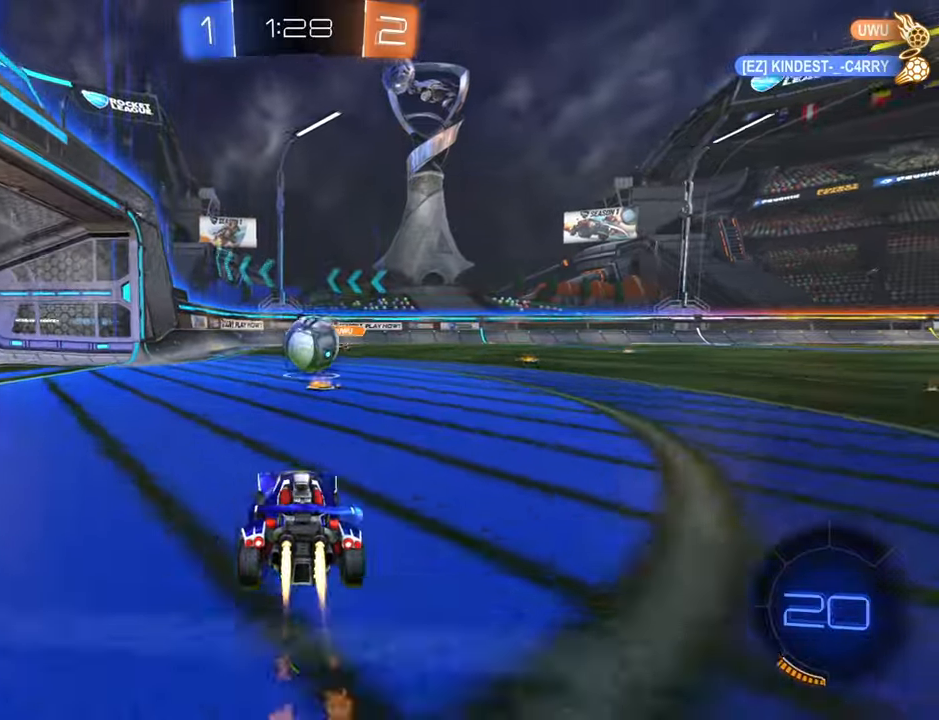
{"buttons": ["B", "R2"], "left_stick": "right", "right_stick": "center", "events": [[50, "left_stick", "up-right"], [167, "left_stick", "center"], [283, "left_stick", "up-right"], [400, "left_stick", "left"], [483, "left_stick", "right"]]}
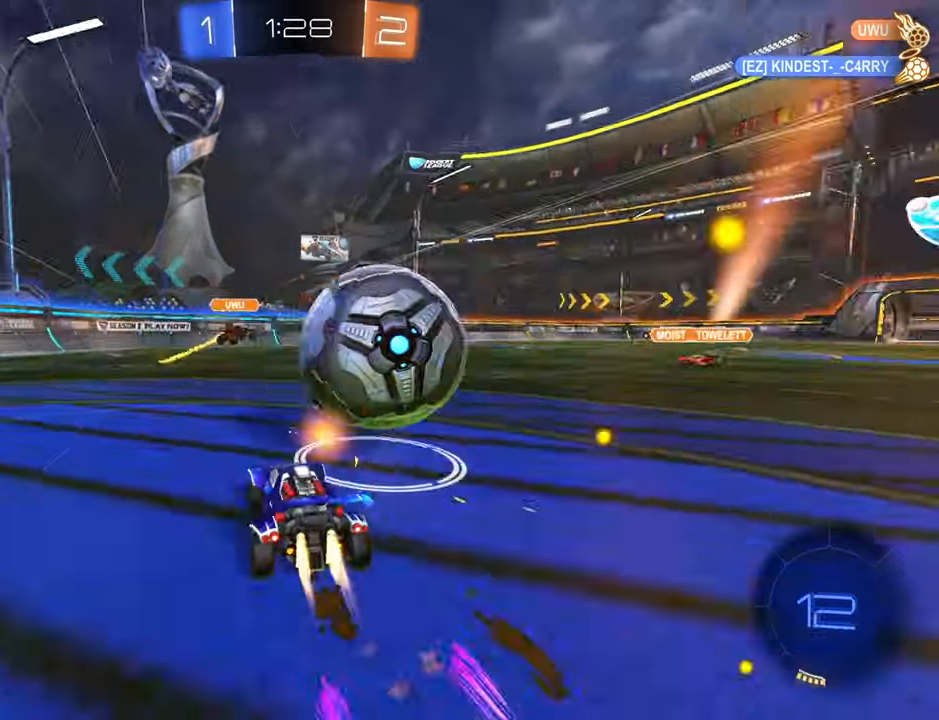
{"buttons": ["R2"], "left_stick": "center", "right_stick": "center", "events": [[83, "left_stick", "left"], [333, "left_stick", "center"], [383, "B", "up"], [433, "left_stick", "right"], [483, "left_stick", "center"]]}
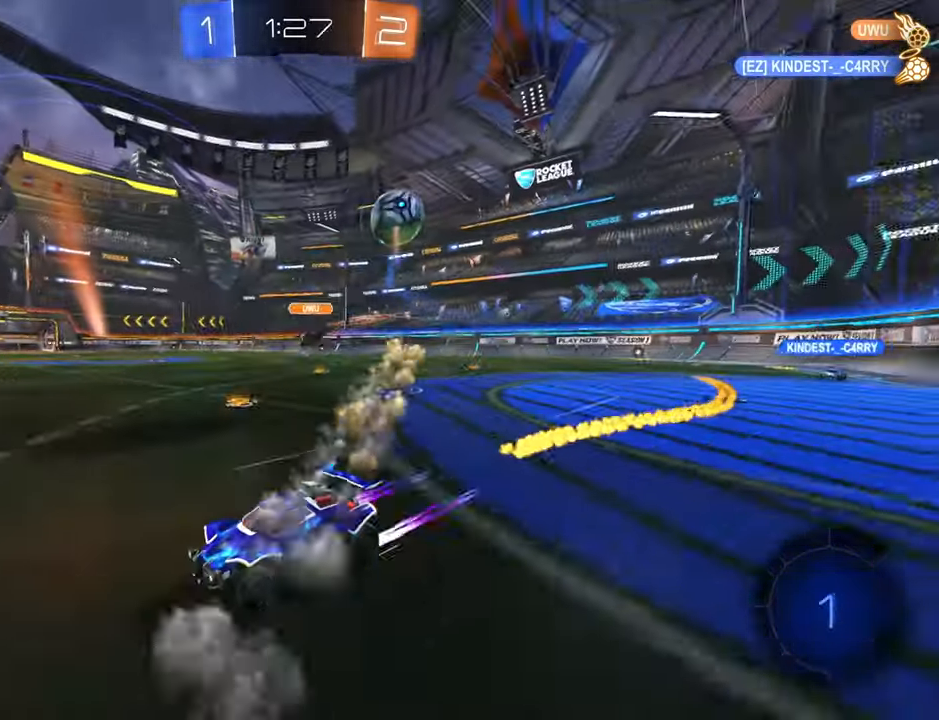
{"buttons": ["Y", "R2"], "left_stick": "down-left", "right_stick": "center", "events": [[17, "left_stick", "down-left"], [250, "Y", "down"], [300, "Y", "up"], [500, "Y", "down"]]}
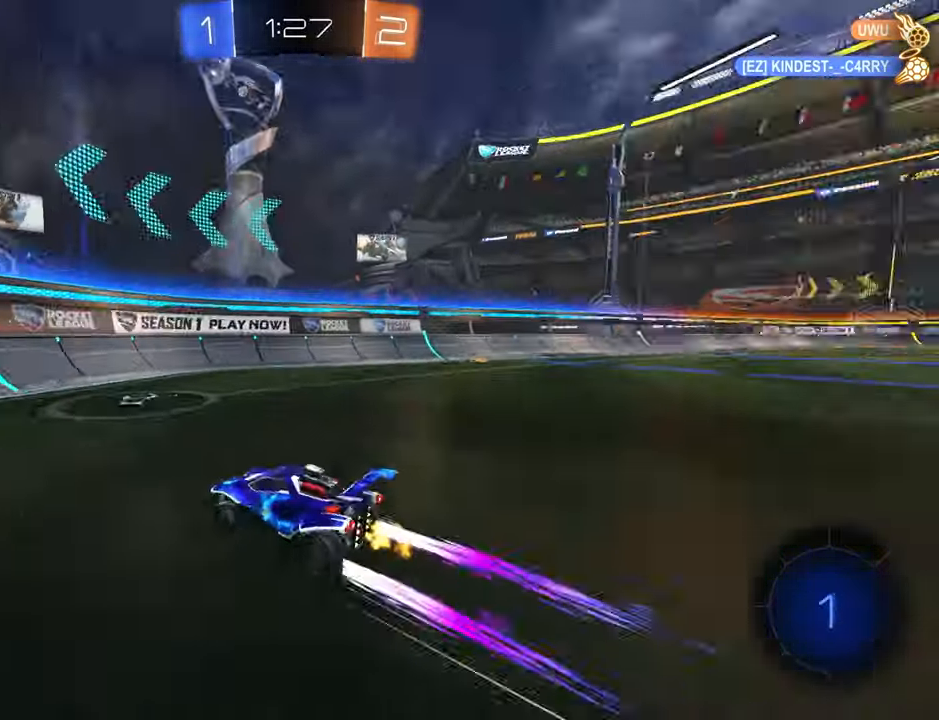
{"buttons": ["R2"], "left_stick": "down-left", "right_stick": "center", "events": [[83, "Y", "up"], [167, "X", "down"], [267, "X", "up"], [350, "X", "down"], [417, "X", "up"]]}
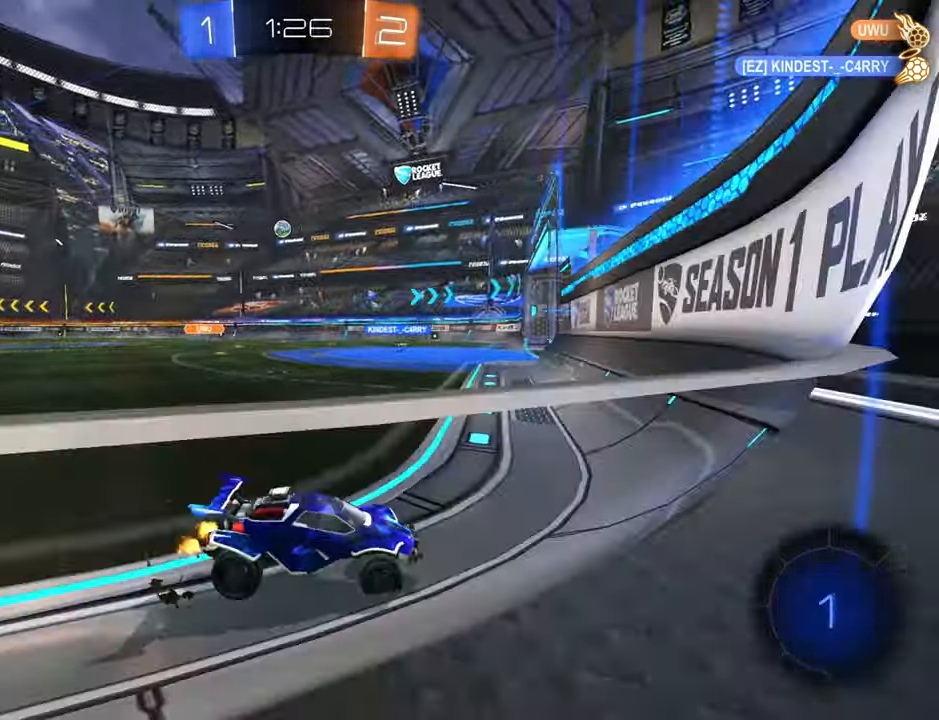
{"buttons": ["A", "R2"], "left_stick": "center", "right_stick": "center", "events": [[483, "left_stick", "center"], [500, "A", "down"]]}
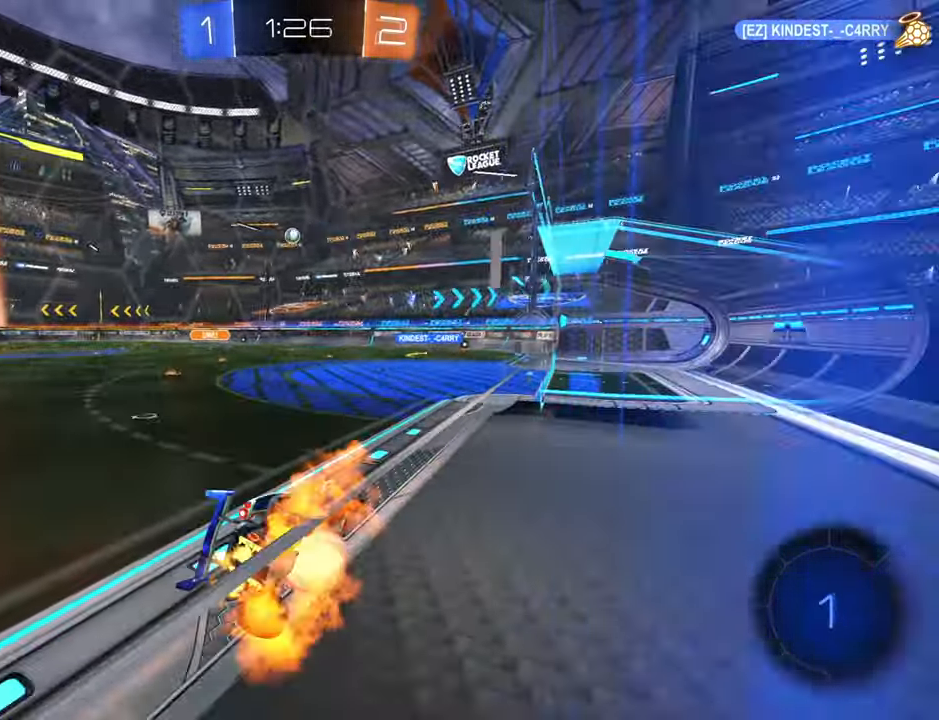
{"buttons": ["R2"], "left_stick": "center", "right_stick": "center", "events": [[100, "A", "up"], [133, "left_stick", "right"], [167, "X", "down"], [400, "left_stick", "down"], [417, "X", "up"], [483, "left_stick", "center"]]}
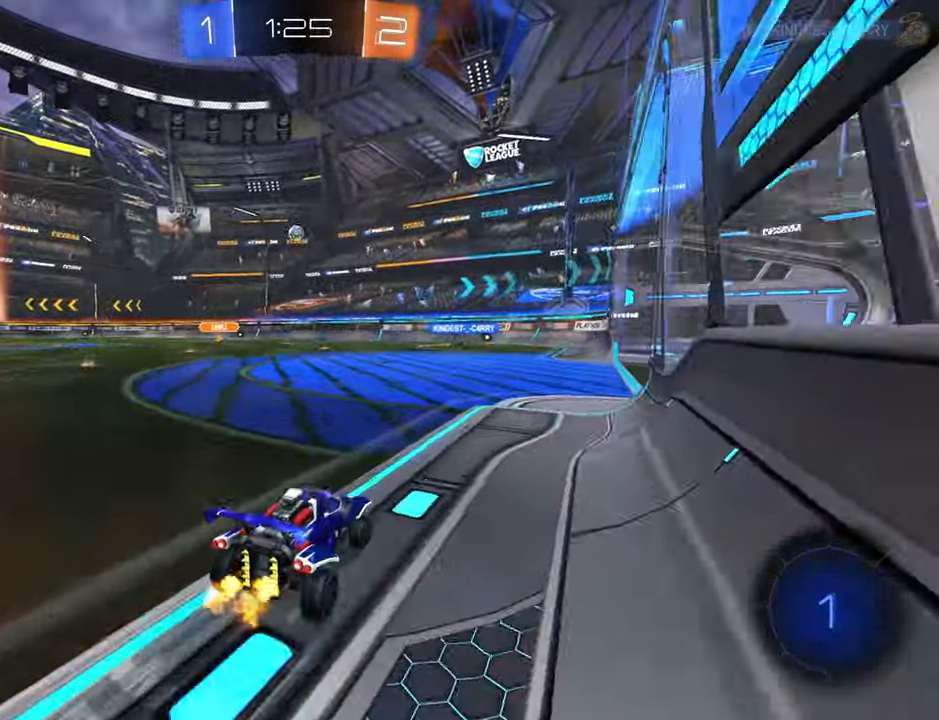
{"buttons": ["R2"], "left_stick": "up", "right_stick": "center", "events": [[83, "left_stick", "up-left"], [133, "A", "down"], [150, "left_stick", "up"], [200, "A", "up"], [267, "A", "down"], [350, "A", "up"]]}
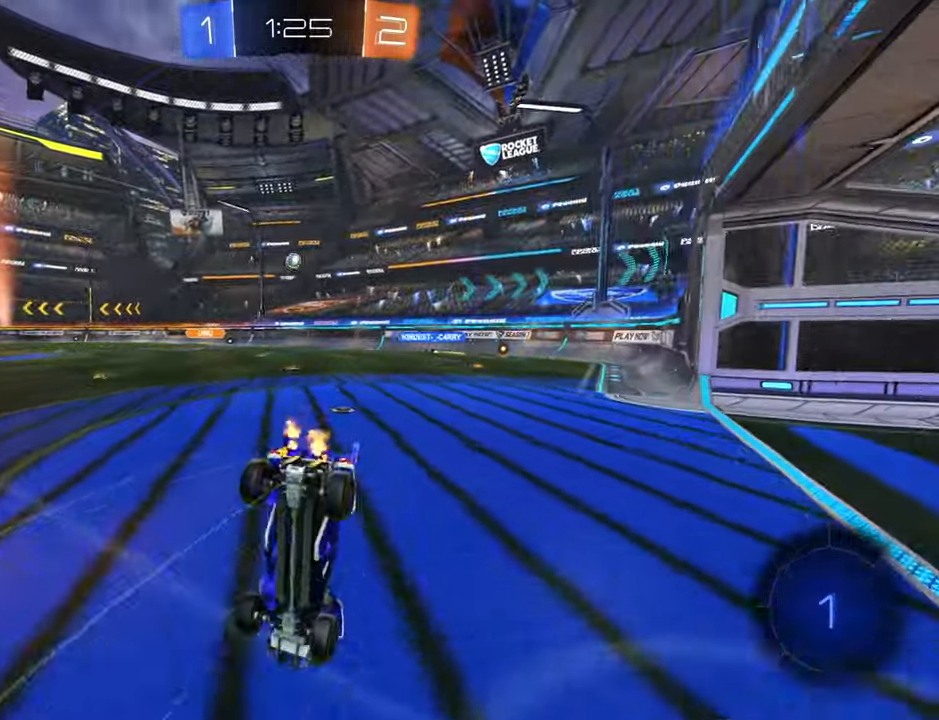
{"buttons": ["R2"], "left_stick": "center", "right_stick": "center", "events": [[400, "left_stick", "up-left"], [500, "left_stick", "center"]]}
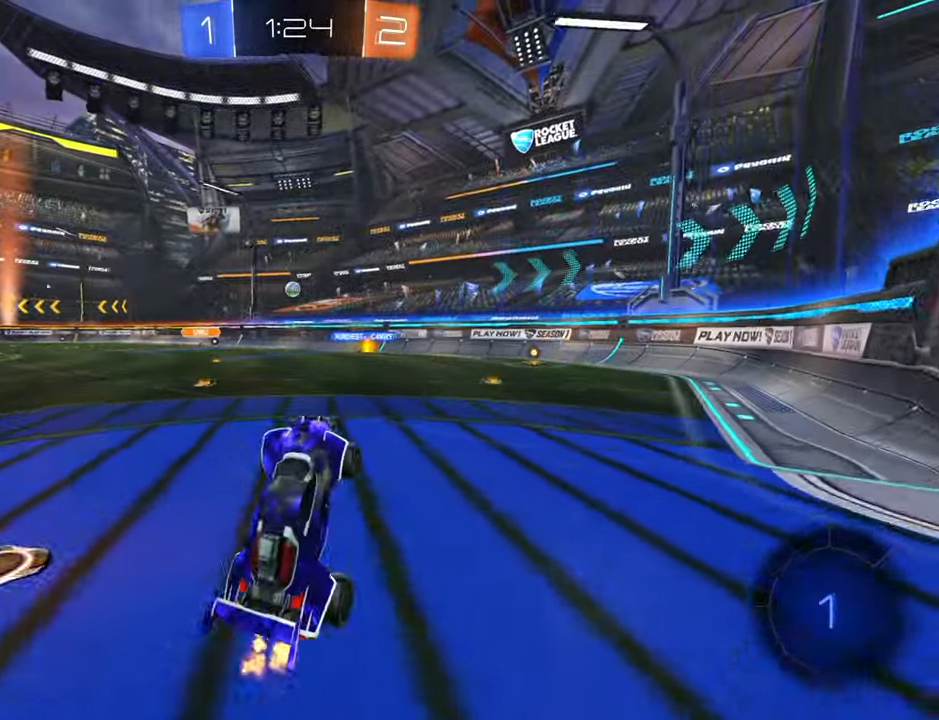
{"buttons": ["B", "R2"], "left_stick": "center", "right_stick": "center", "events": [[133, "left_stick", "left"], [267, "left_stick", "center"], [384, "B", "down"]]}
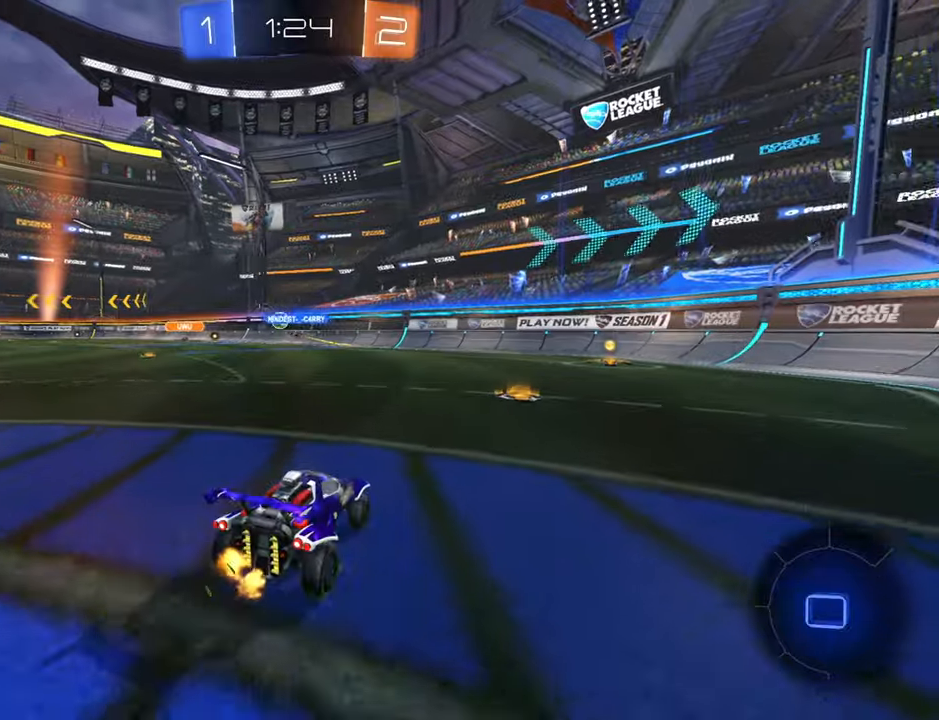
{"buttons": ["B", "R2"], "left_stick": "right", "right_stick": "center", "events": [[117, "left_stick", "up-right"], [334, "left_stick", "center"], [467, "left_stick", "right"]]}
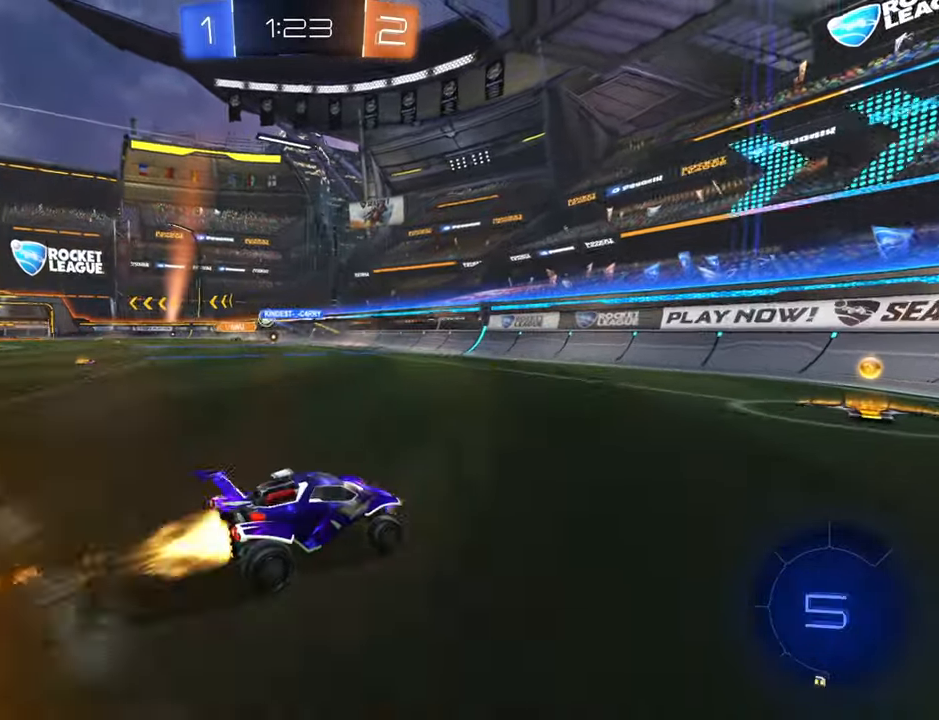
{"buttons": ["R2"], "left_stick": "down-left", "right_stick": "center", "events": [[34, "left_stick", "center"], [117, "B", "up"], [117, "left_stick", "down-left"], [217, "X", "down"], [317, "X", "up"]]}
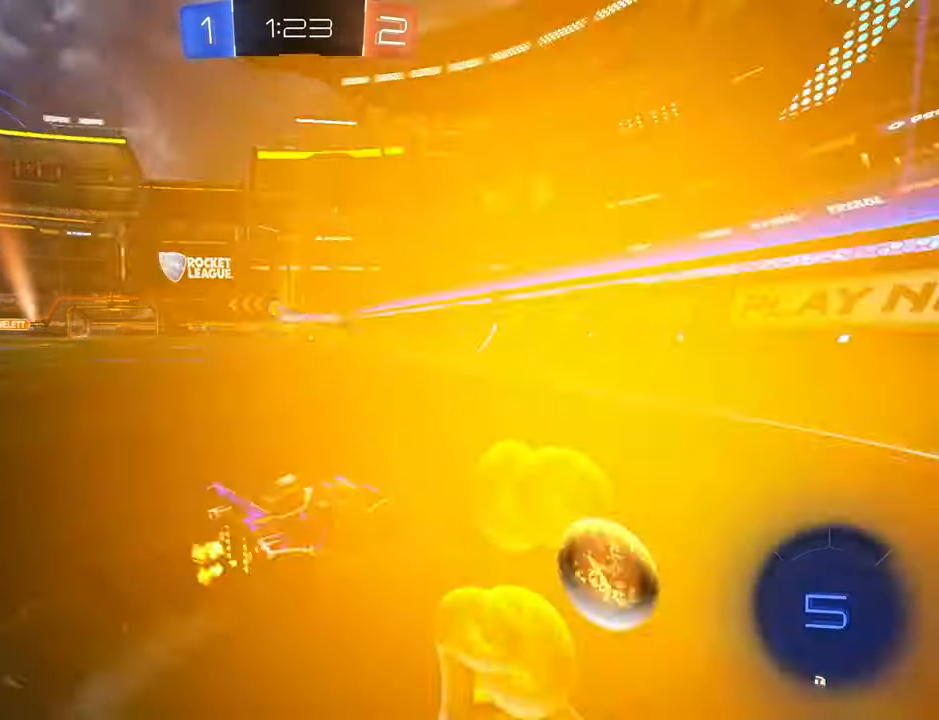
{"buttons": ["B", "R2"], "left_stick": "center", "right_stick": "center", "events": [[234, "B", "down"], [384, "left_stick", "center"]]}
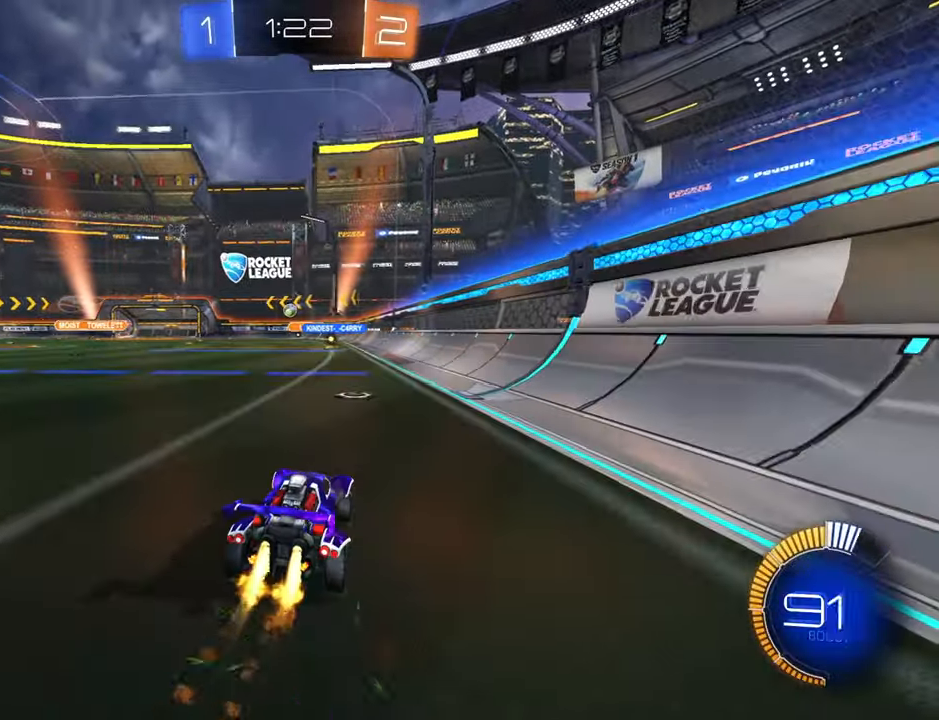
{"buttons": ["R2"], "left_stick": "center", "right_stick": "center", "events": [[67, "left_stick", "left"], [117, "left_stick", "down-left"], [234, "B", "up"], [367, "left_stick", "center"]]}
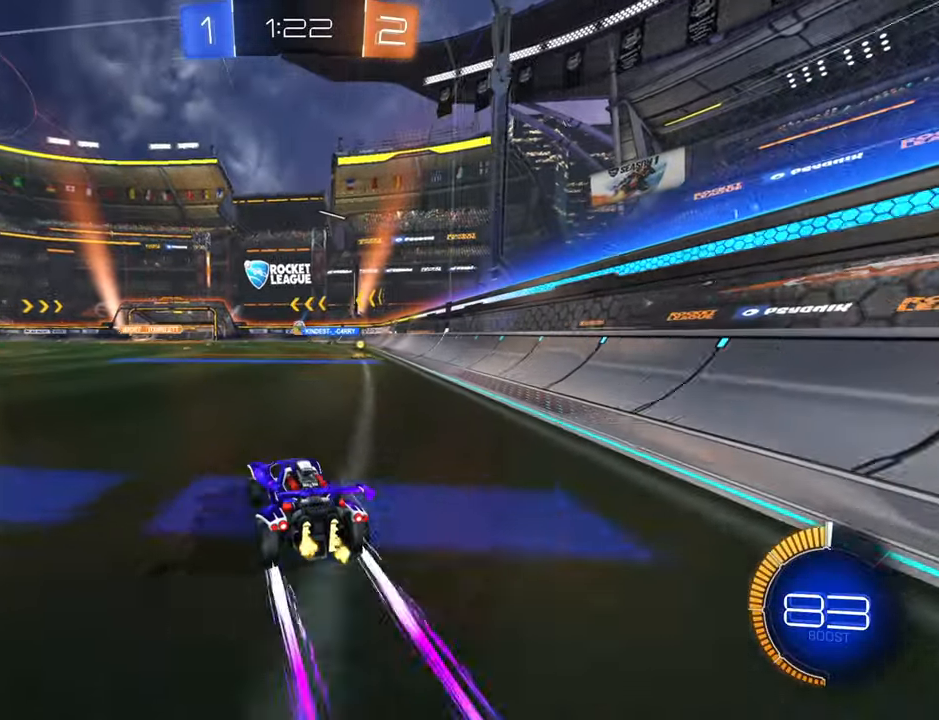
{"buttons": ["R2"], "left_stick": "center", "right_stick": "center", "events": [[50, "left_stick", "left"], [84, "B", "down"], [217, "left_stick", "center"], [367, "B", "up"]]}
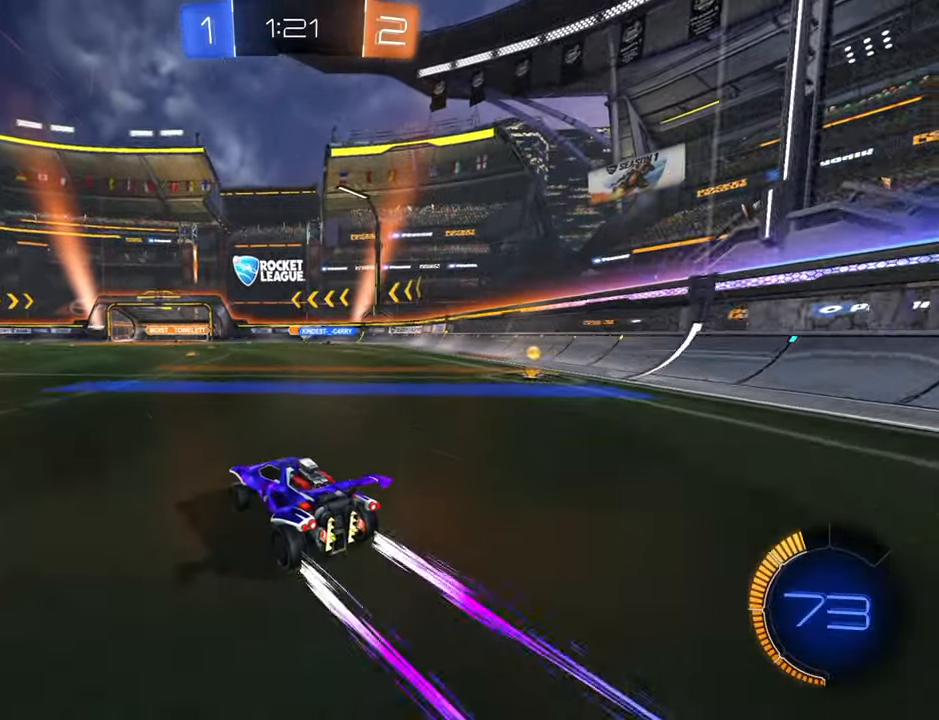
{"buttons": ["R2"], "left_stick": "up-right", "right_stick": "center", "events": [[117, "left_stick", "up-right"], [284, "left_stick", "center"], [500, "left_stick", "up-right"]]}
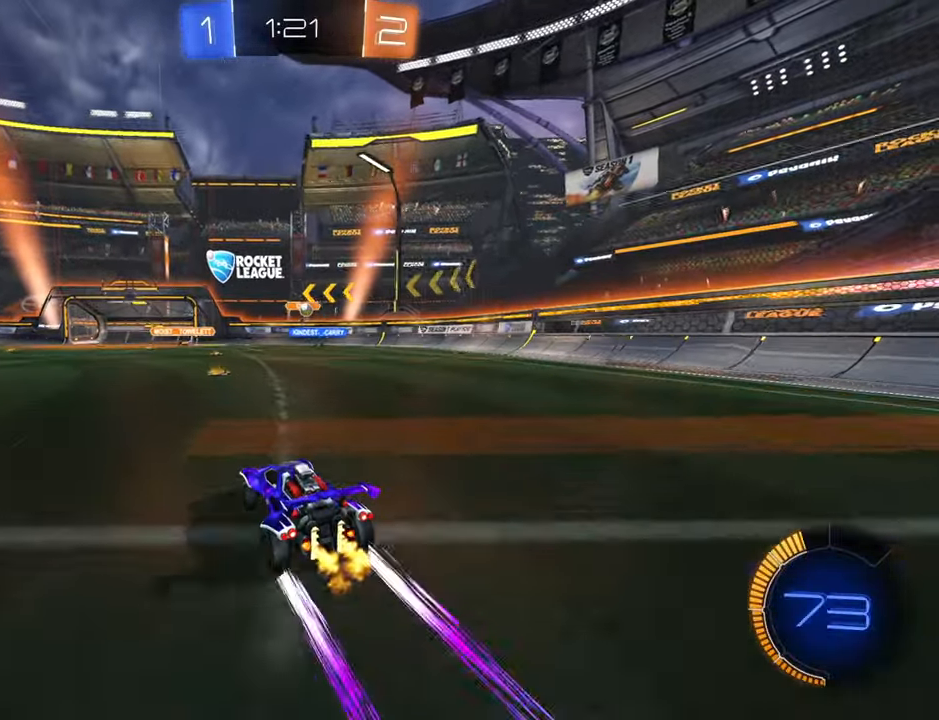
{"buttons": ["R2"], "left_stick": "right", "right_stick": "center", "events": [[134, "L2", "down"], [150, "R2", "up"], [250, "left_stick", "center"], [334, "left_stick", "left"], [400, "R2", "down"], [417, "left_stick", "center"], [450, "L2", "up"], [500, "left_stick", "right"]]}
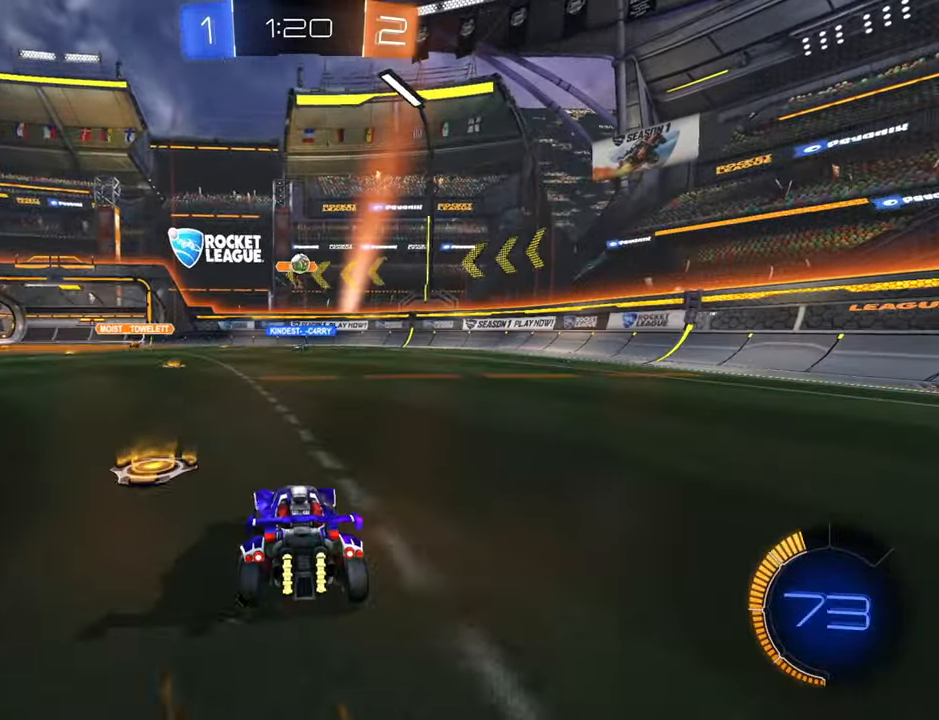
{"buttons": ["L2"], "left_stick": "center", "right_stick": "center", "events": [[134, "L2", "down"], [134, "R2", "up"], [134, "left_stick", "center"], [200, "left_stick", "left"], [284, "left_stick", "center"]]}
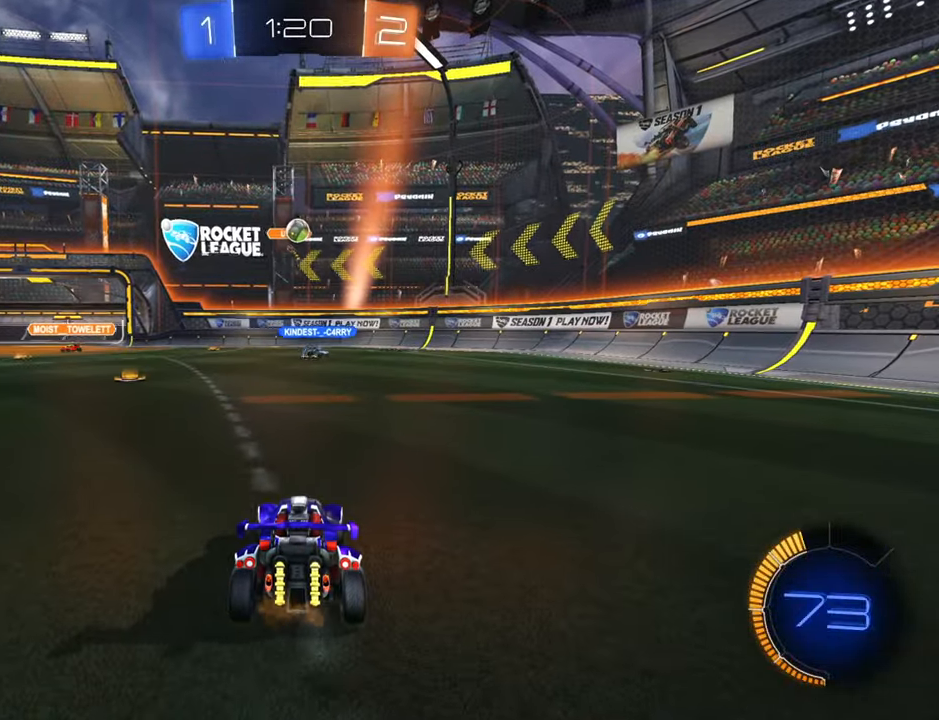
{"buttons": ["B", "R2"], "left_stick": "up-right", "right_stick": "center", "events": [[200, "R2", "down"], [267, "L2", "up"], [317, "left_stick", "up-right"], [367, "B", "down"]]}
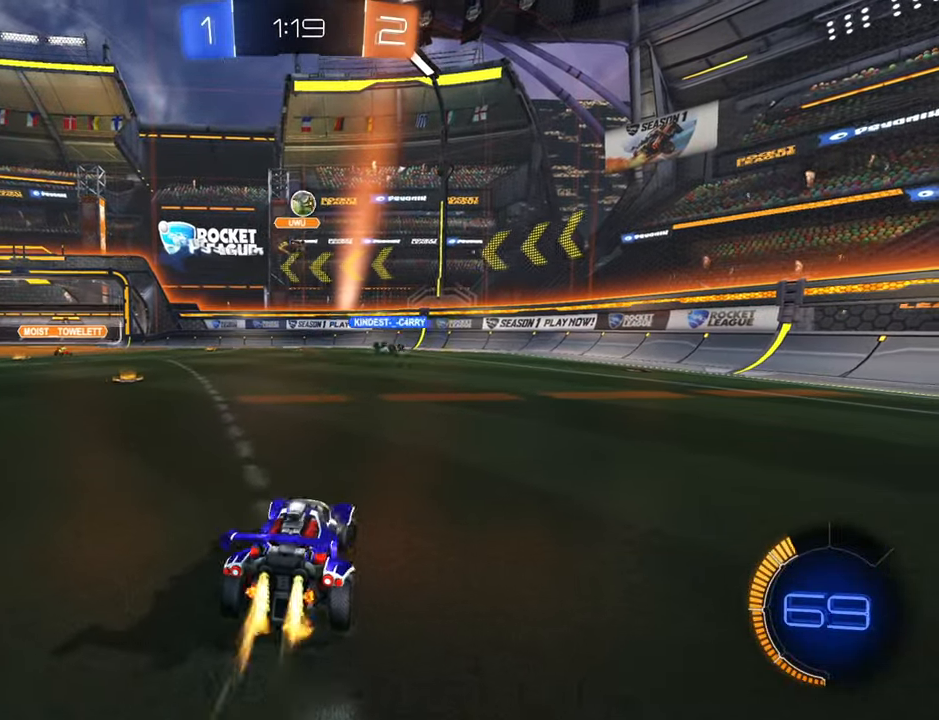
{"buttons": ["A", "R2"], "left_stick": "down", "right_stick": "center", "events": [[34, "B", "up"], [84, "R2", "up"], [267, "L2", "down"], [267, "left_stick", "center"], [334, "A", "down"], [384, "A", "up"], [384, "L2", "up"], [417, "R2", "down"], [450, "A", "down"], [483, "left_stick", "down"]]}
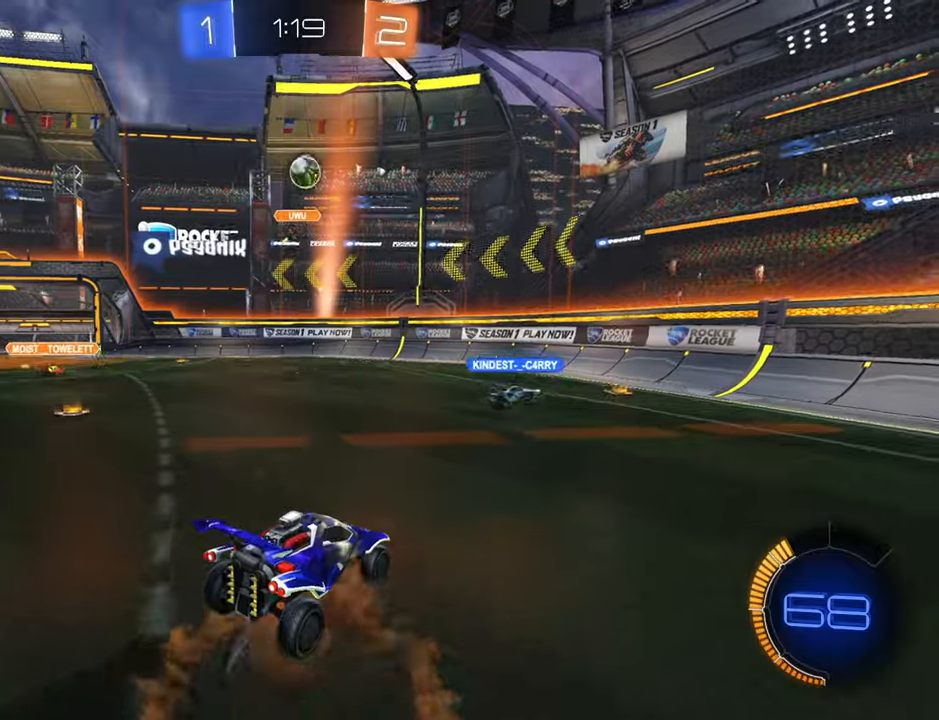
{"buttons": ["B", "R2"], "left_stick": "up-left", "right_stick": "center", "events": [[50, "A", "up"], [116, "B", "down"], [216, "left_stick", "up-right"], [283, "left_stick", "up"], [416, "left_stick", "up-left"]]}
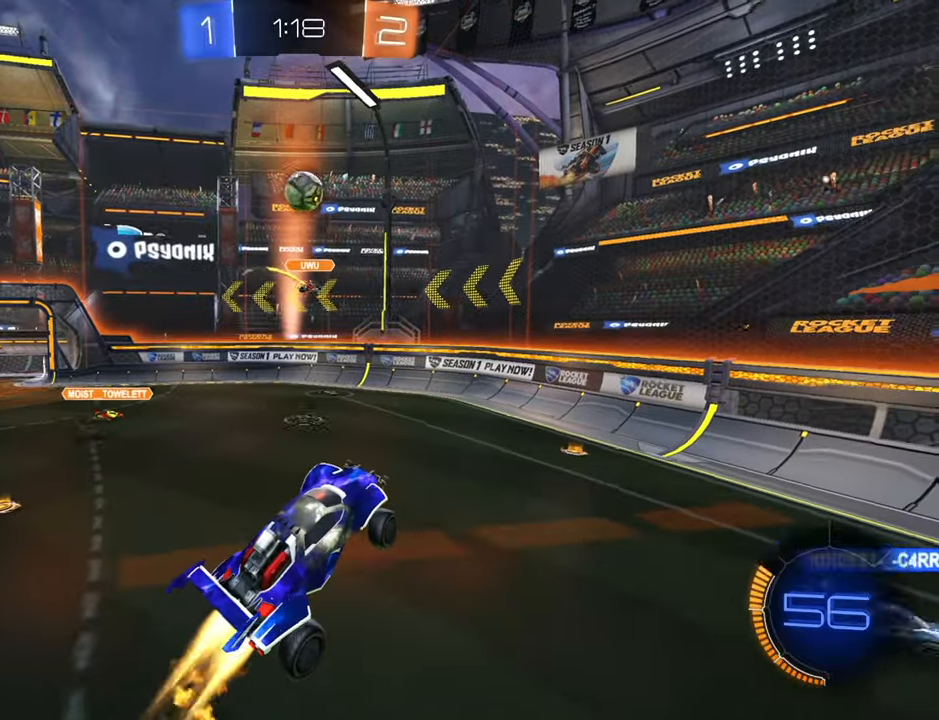
{"buttons": ["B", "R2"], "left_stick": "down", "right_stick": "center", "events": [[166, "B", "up"], [250, "left_stick", "up-right"], [283, "B", "down"], [333, "left_stick", "down"]]}
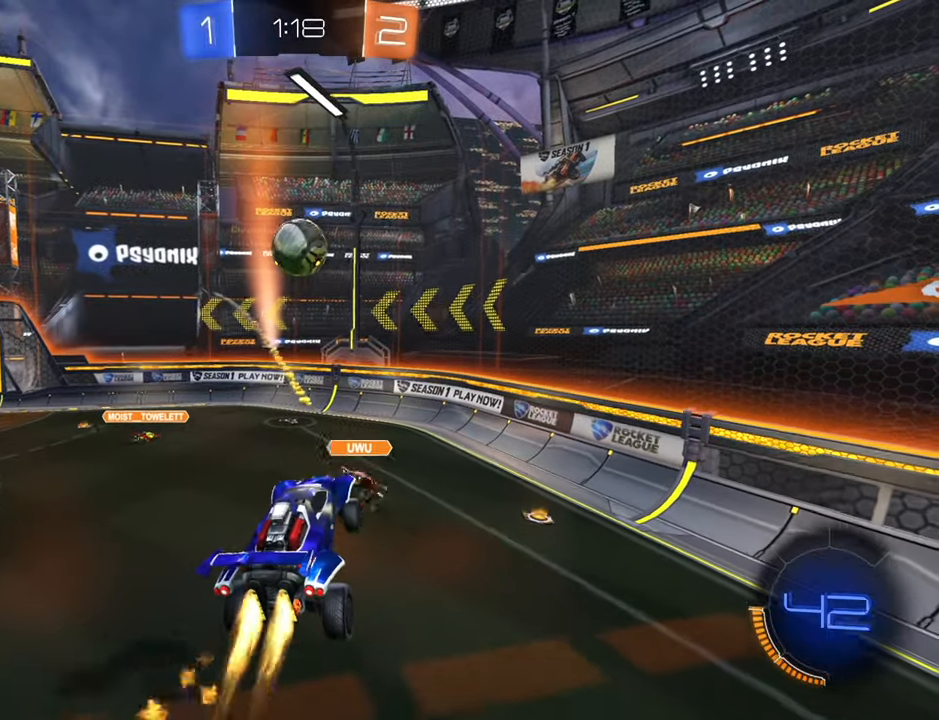
{"buttons": ["B", "R1", "R2"], "left_stick": "center", "right_stick": "center", "events": [[33, "left_stick", "left"], [83, "left_stick", "up"], [166, "R1", "down"], [483, "left_stick", "center"]]}
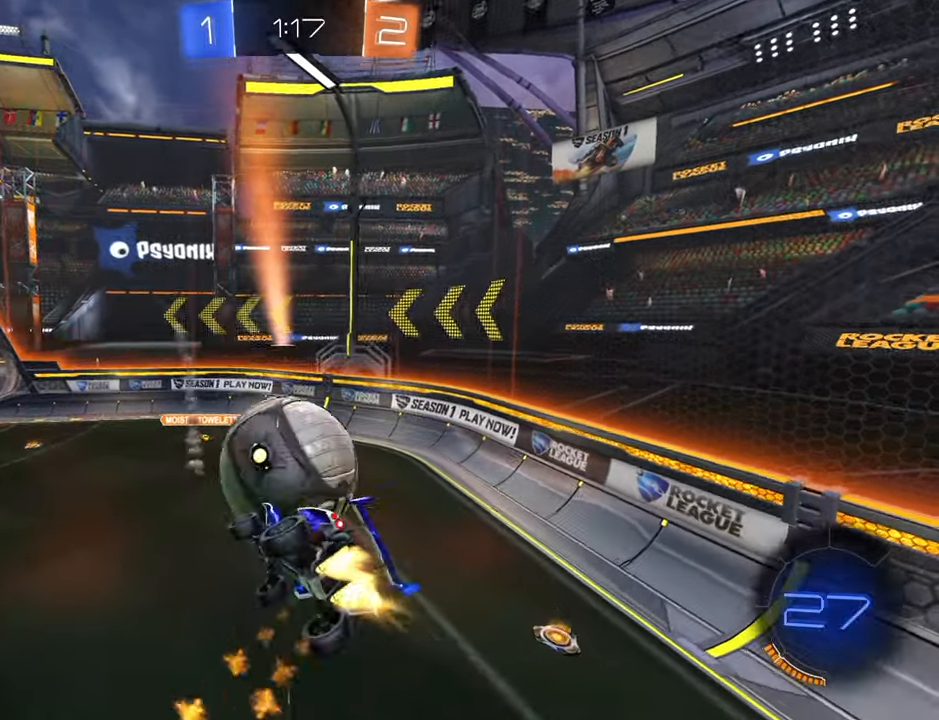
{"buttons": ["X", "R2"], "left_stick": "right", "right_stick": "center", "events": [[83, "R1", "up"], [100, "left_stick", "right"], [116, "B", "up"], [183, "X", "down"]]}
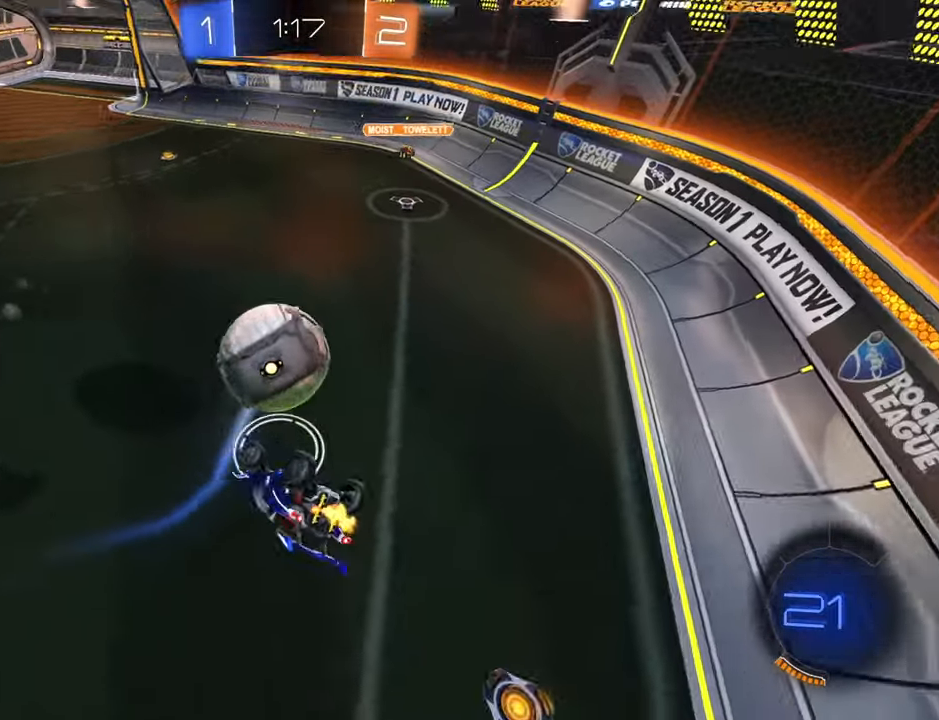
{"buttons": ["R2"], "left_stick": "right", "right_stick": "center", "events": [[150, "X", "up"], [150, "left_stick", "center"], [266, "left_stick", "right"]]}
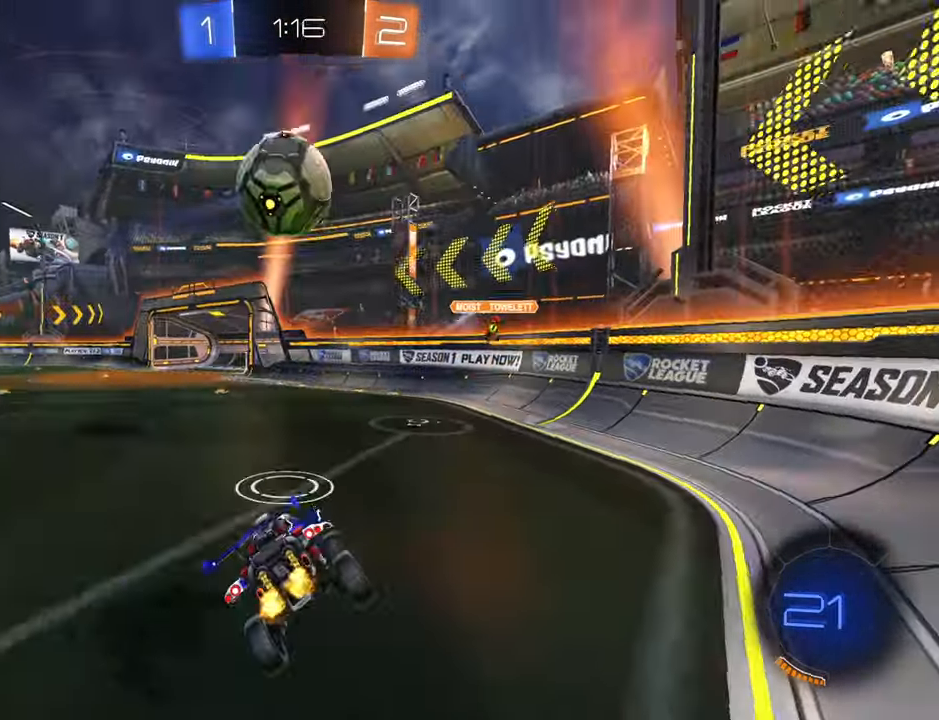
{"buttons": ["L2"], "left_stick": "center", "right_stick": "center", "events": [[200, "L2", "down"], [200, "left_stick", "center"], [216, "R2", "up"], [350, "left_stick", "right"], [433, "left_stick", "center"]]}
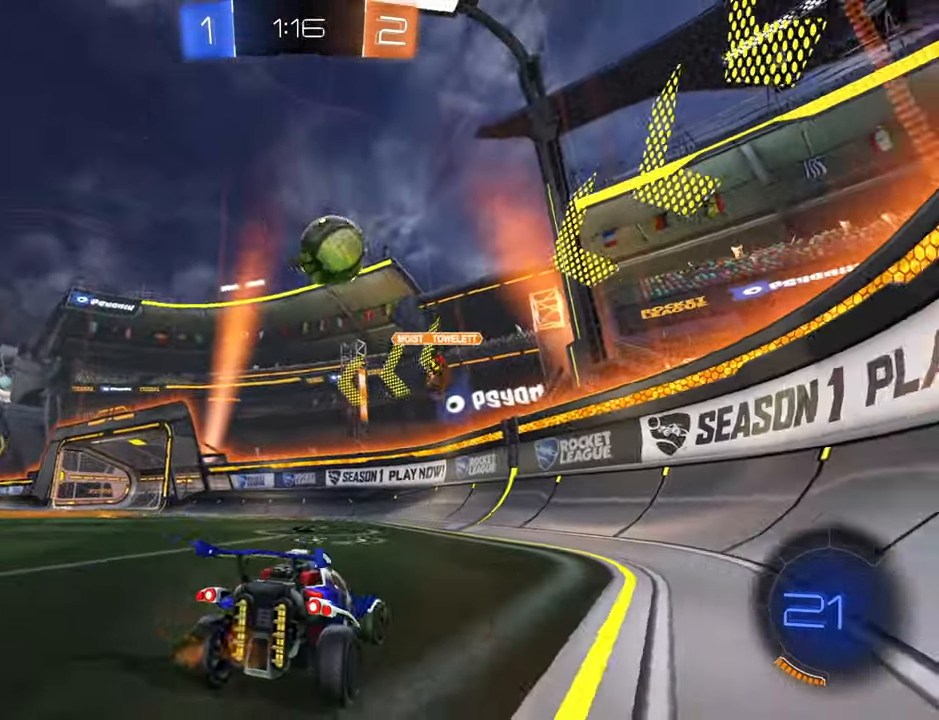
{"buttons": ["L2"], "left_stick": "right", "right_stick": "center", "events": [[300, "left_stick", "right"]]}
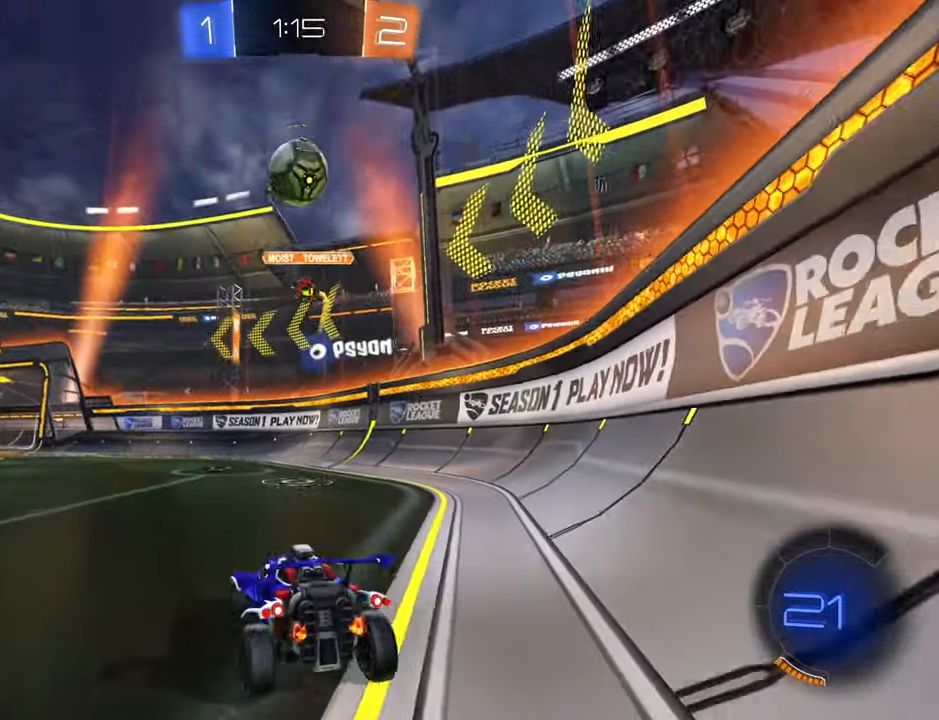
{"buttons": ["Y", "R2"], "left_stick": "left", "right_stick": "center", "events": [[166, "left_stick", "up-right"], [433, "R2", "down"], [466, "L2", "up"], [466, "Y", "down"], [466, "left_stick", "left"]]}
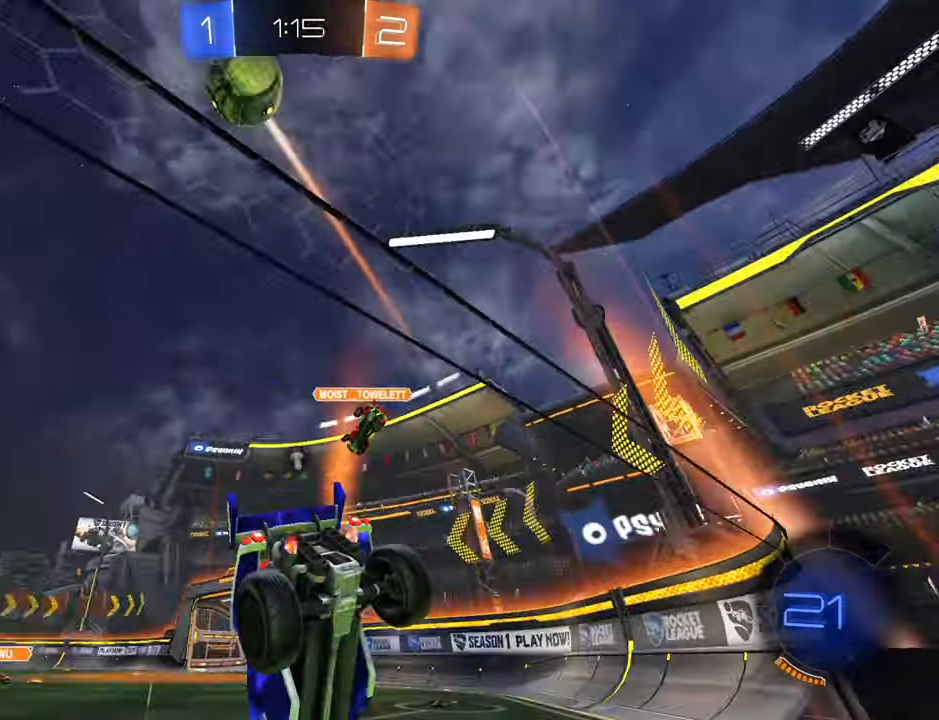
{"buttons": ["B", "R2"], "left_stick": "left", "right_stick": "center", "events": [[83, "Y", "up"], [333, "B", "down"]]}
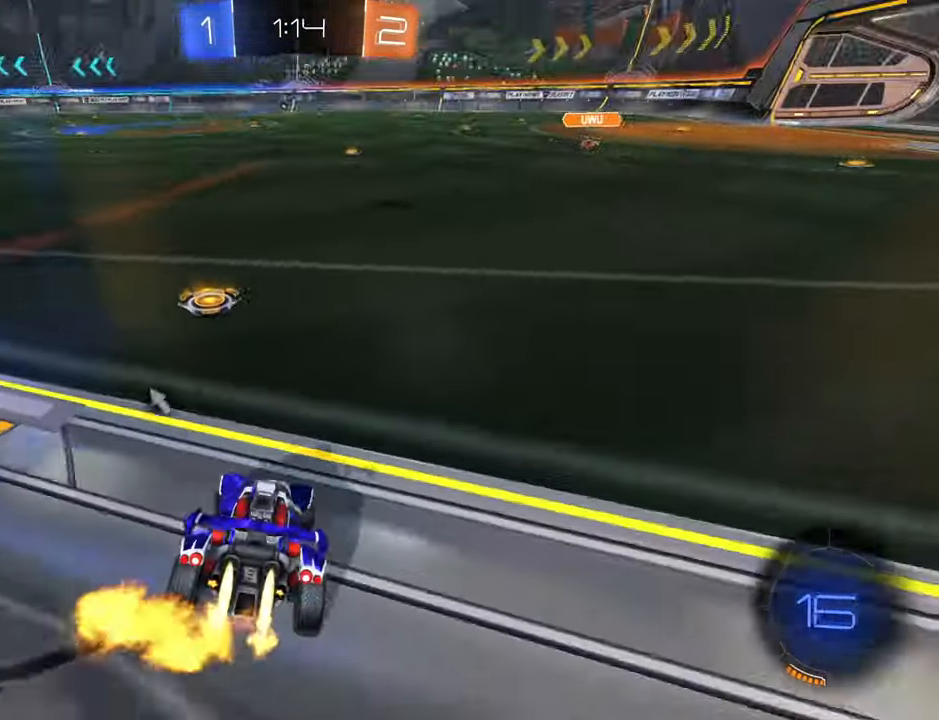
{"buttons": ["R2"], "left_stick": "left", "right_stick": "center", "events": [[233, "left_stick", "center"], [316, "left_stick", "down-left"], [483, "B", "up"], [483, "left_stick", "left"]]}